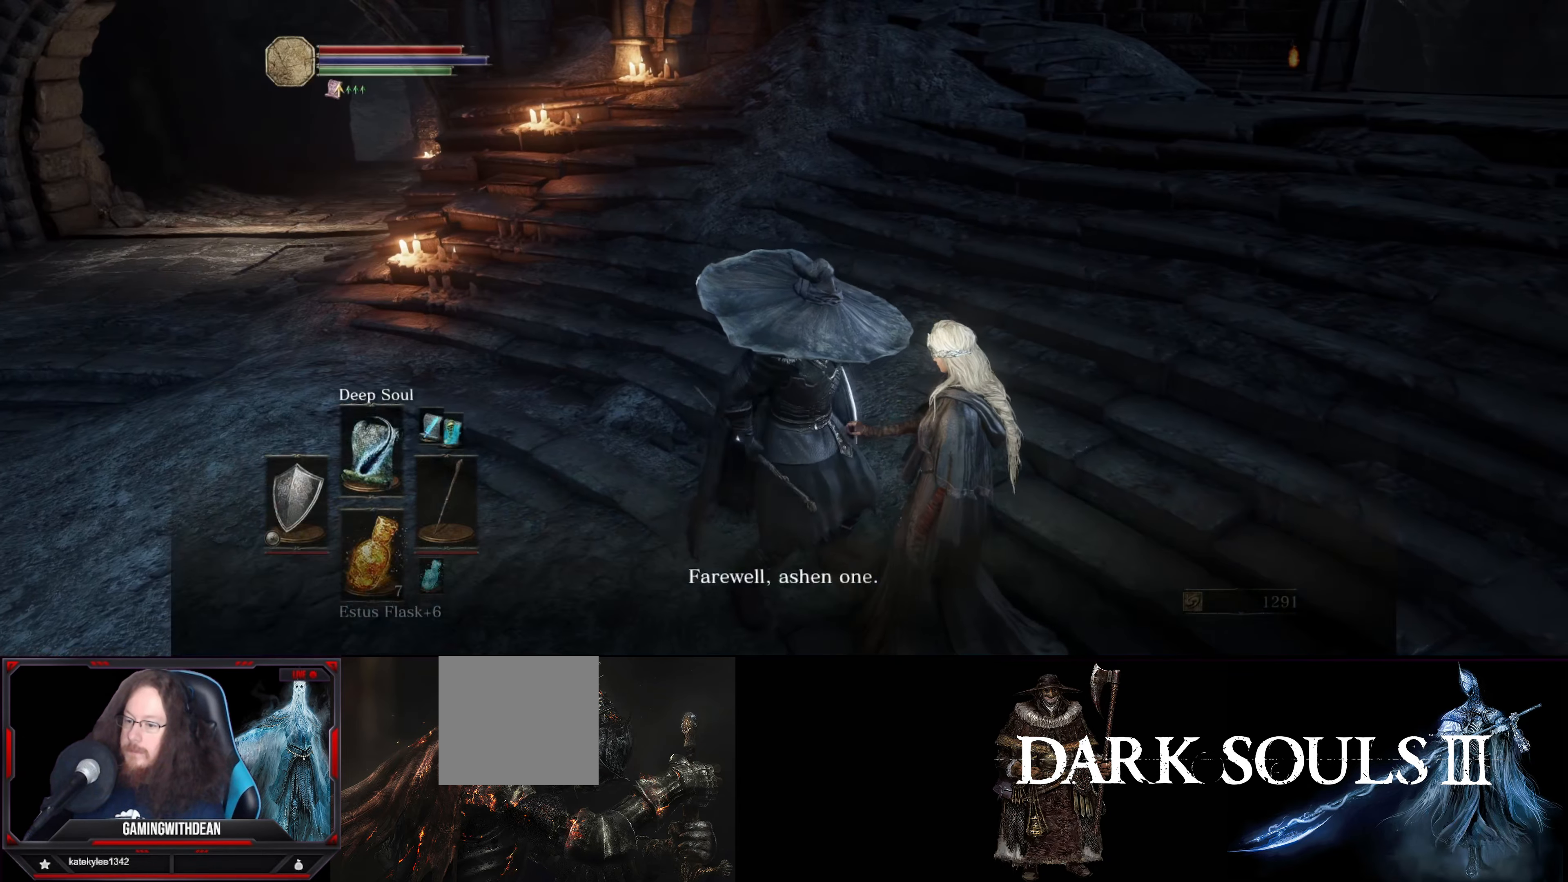
Gameplay with a controller (Xbox layout); each line is a JSON object with the inputs held at the frame after it. "events" lists button and stick changes between this image and that frame as [ms after this image, input, new state], when the widget could be followed in between. Not read: L3 R3.
{"buttons": [], "left_stick": "center", "right_stick": "left", "events": [[383, "right_stick", "left"]]}
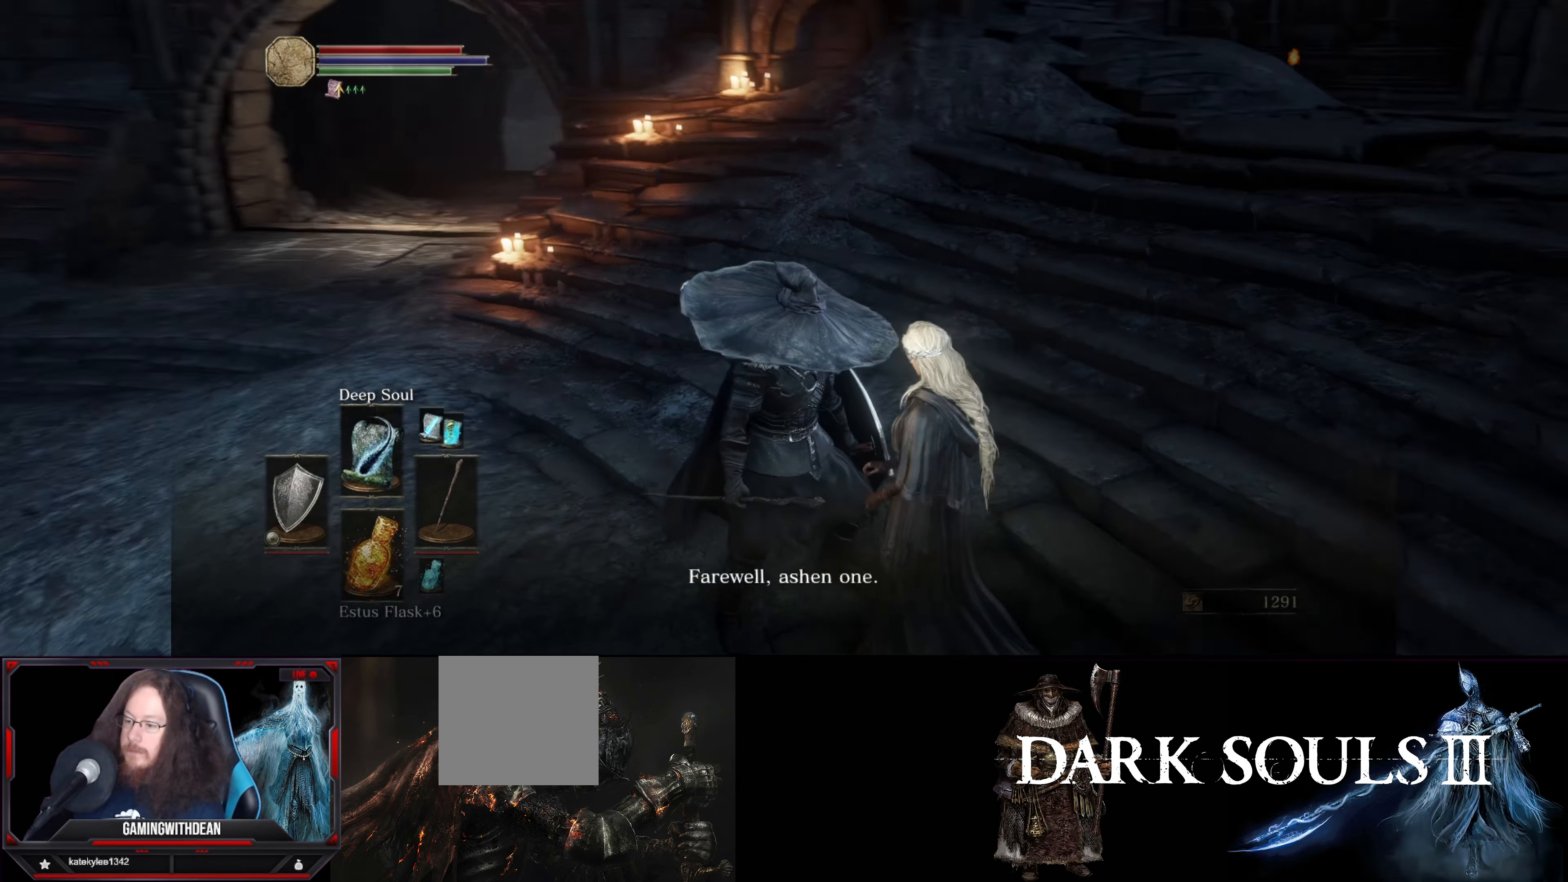
{"buttons": [], "left_stick": "center", "right_stick": "center", "events": [[250, "right_stick", "center"]]}
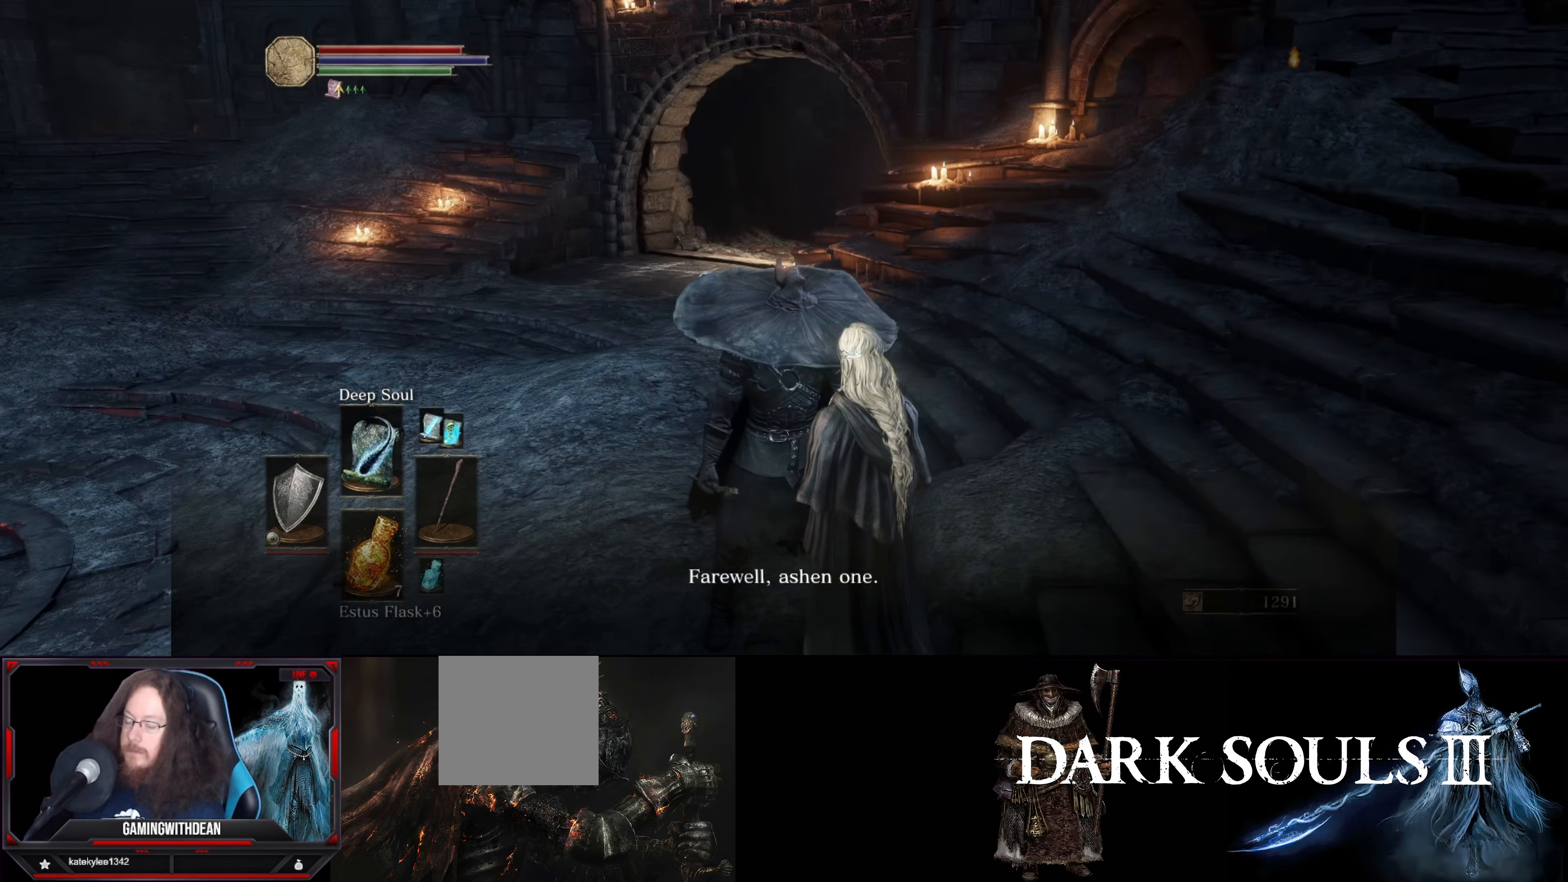
{"buttons": [], "left_stick": "center", "right_stick": "center", "events": [[300, "A", "down"], [433, "A", "up"]]}
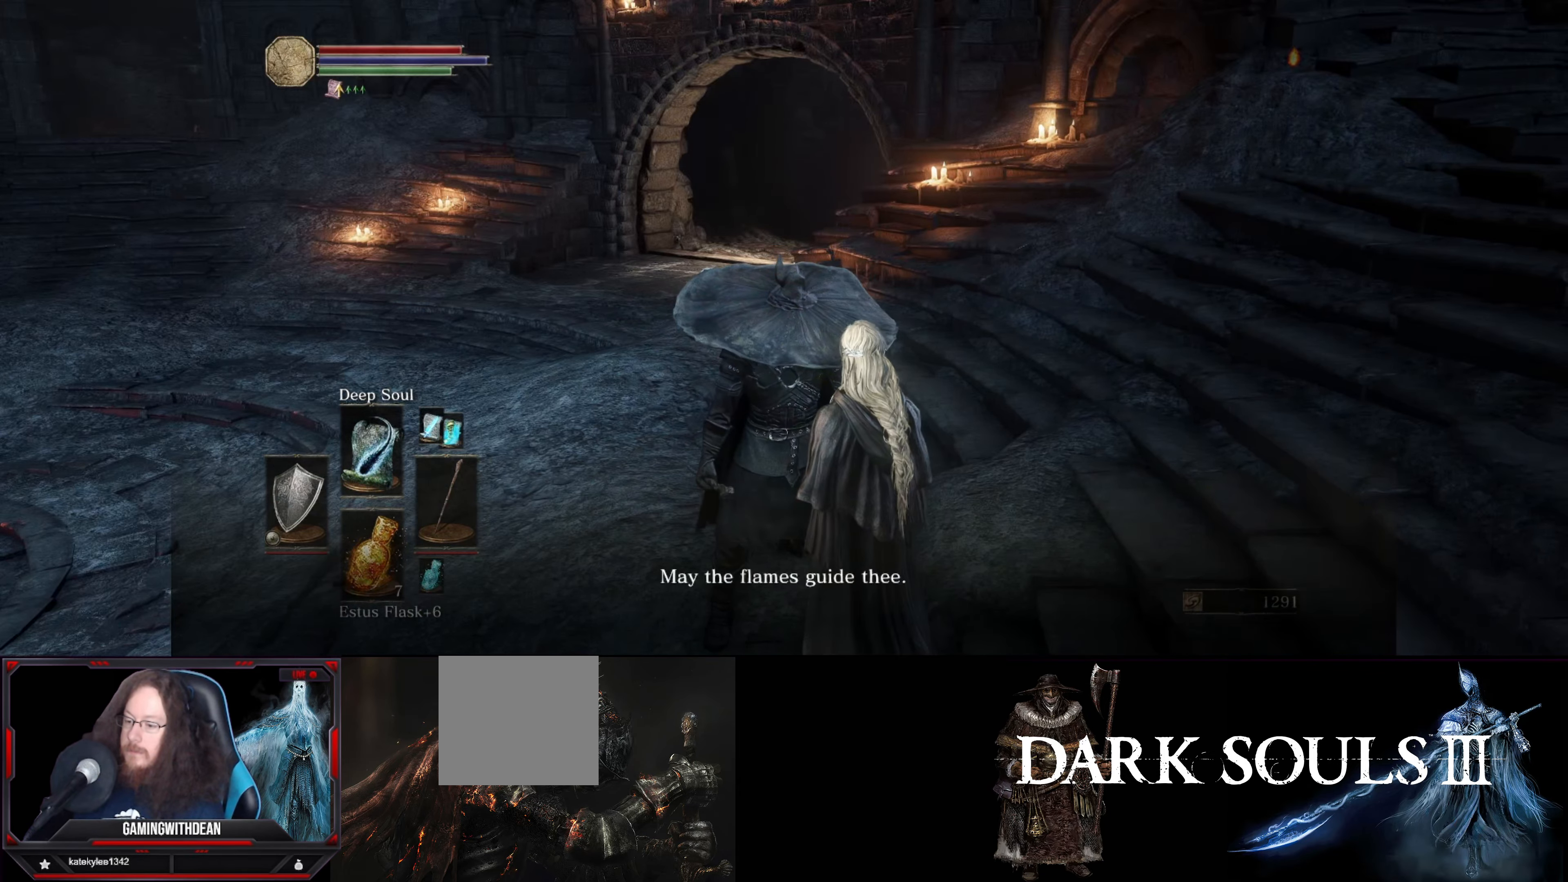
{"buttons": [], "left_stick": "center", "right_stick": "center", "events": []}
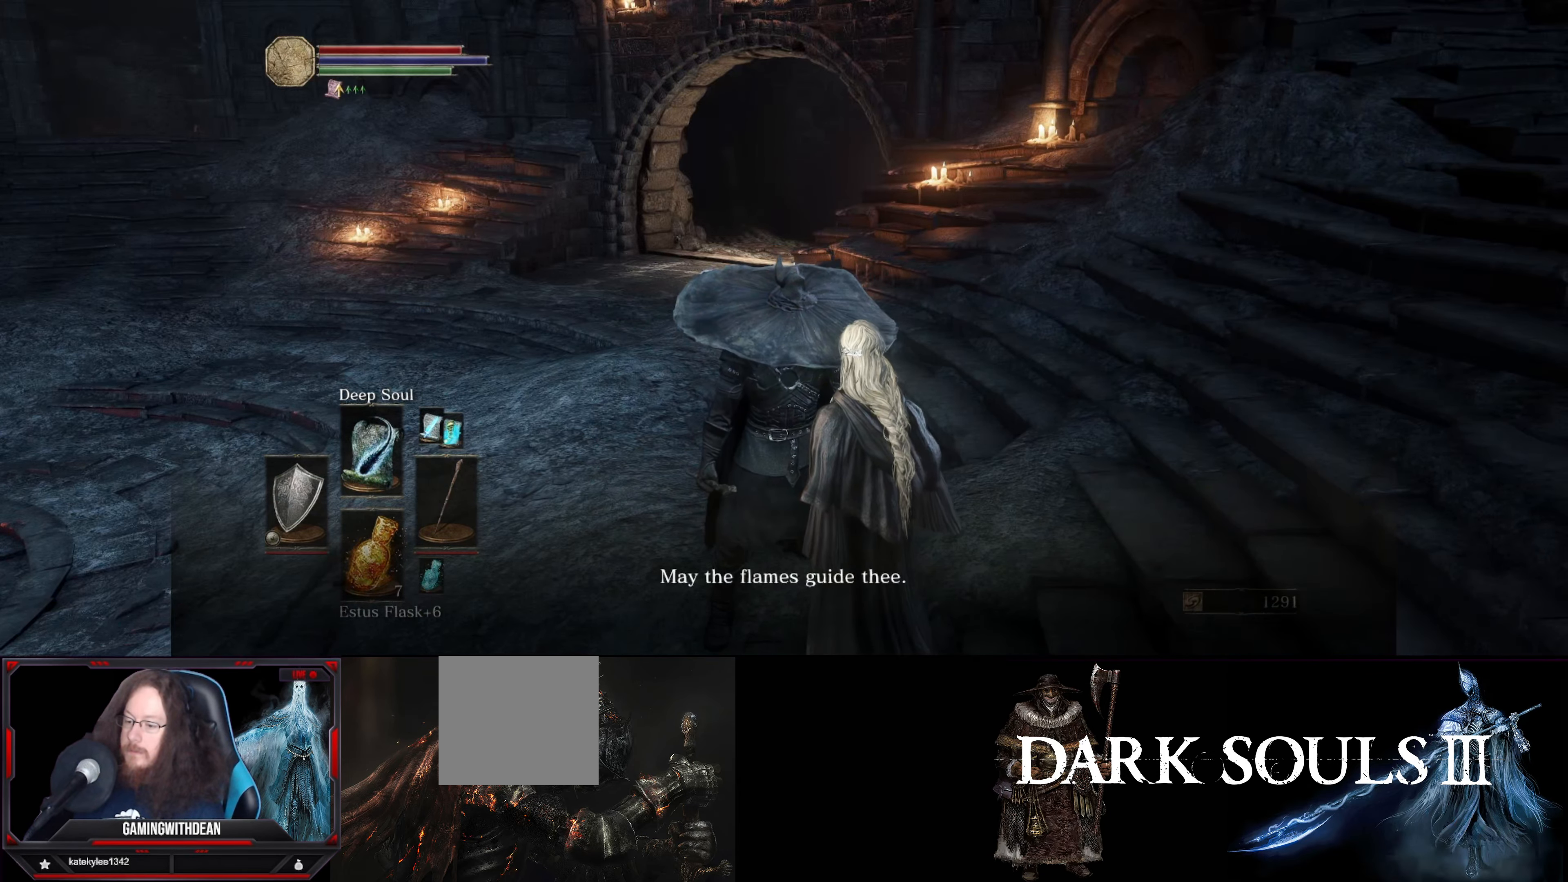
{"buttons": [], "left_stick": "center", "right_stick": "center", "events": []}
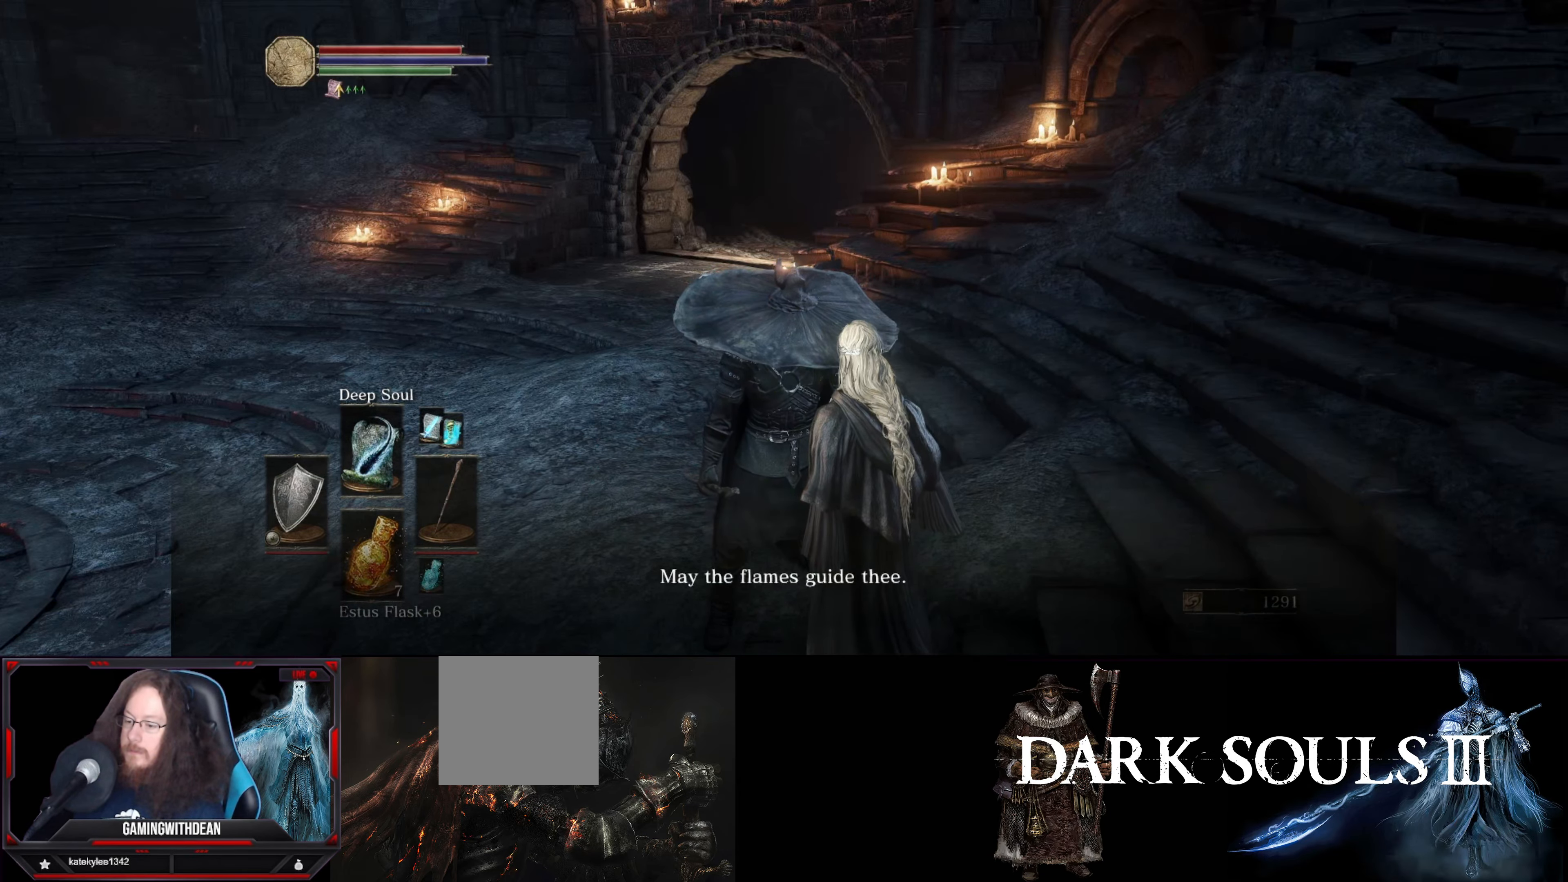
{"buttons": [], "left_stick": "center", "right_stick": "center", "events": []}
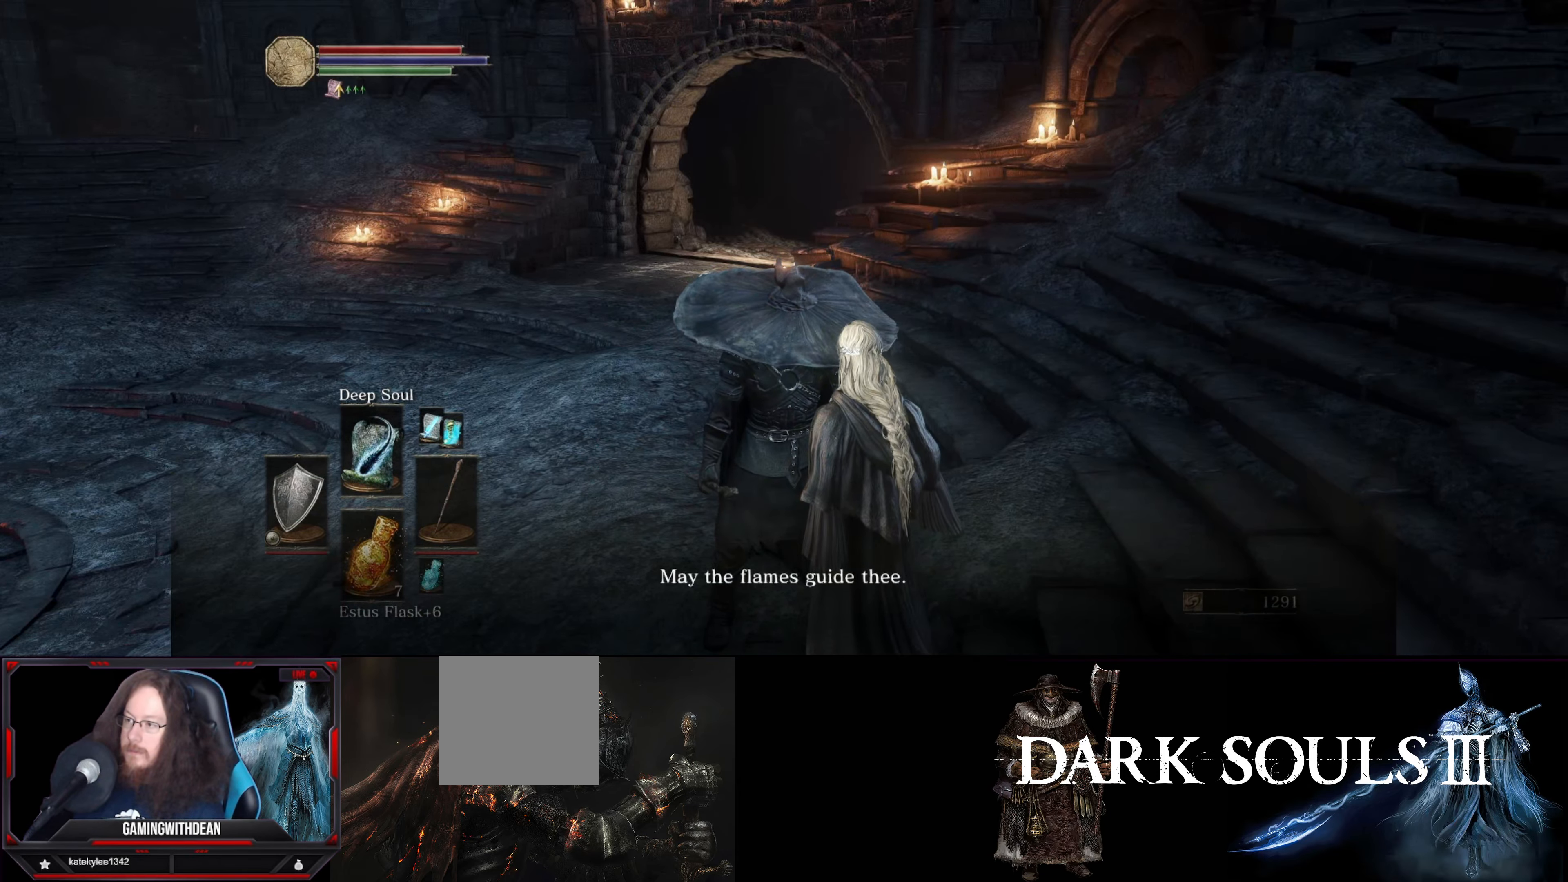
{"buttons": [], "left_stick": "center", "right_stick": "center", "events": []}
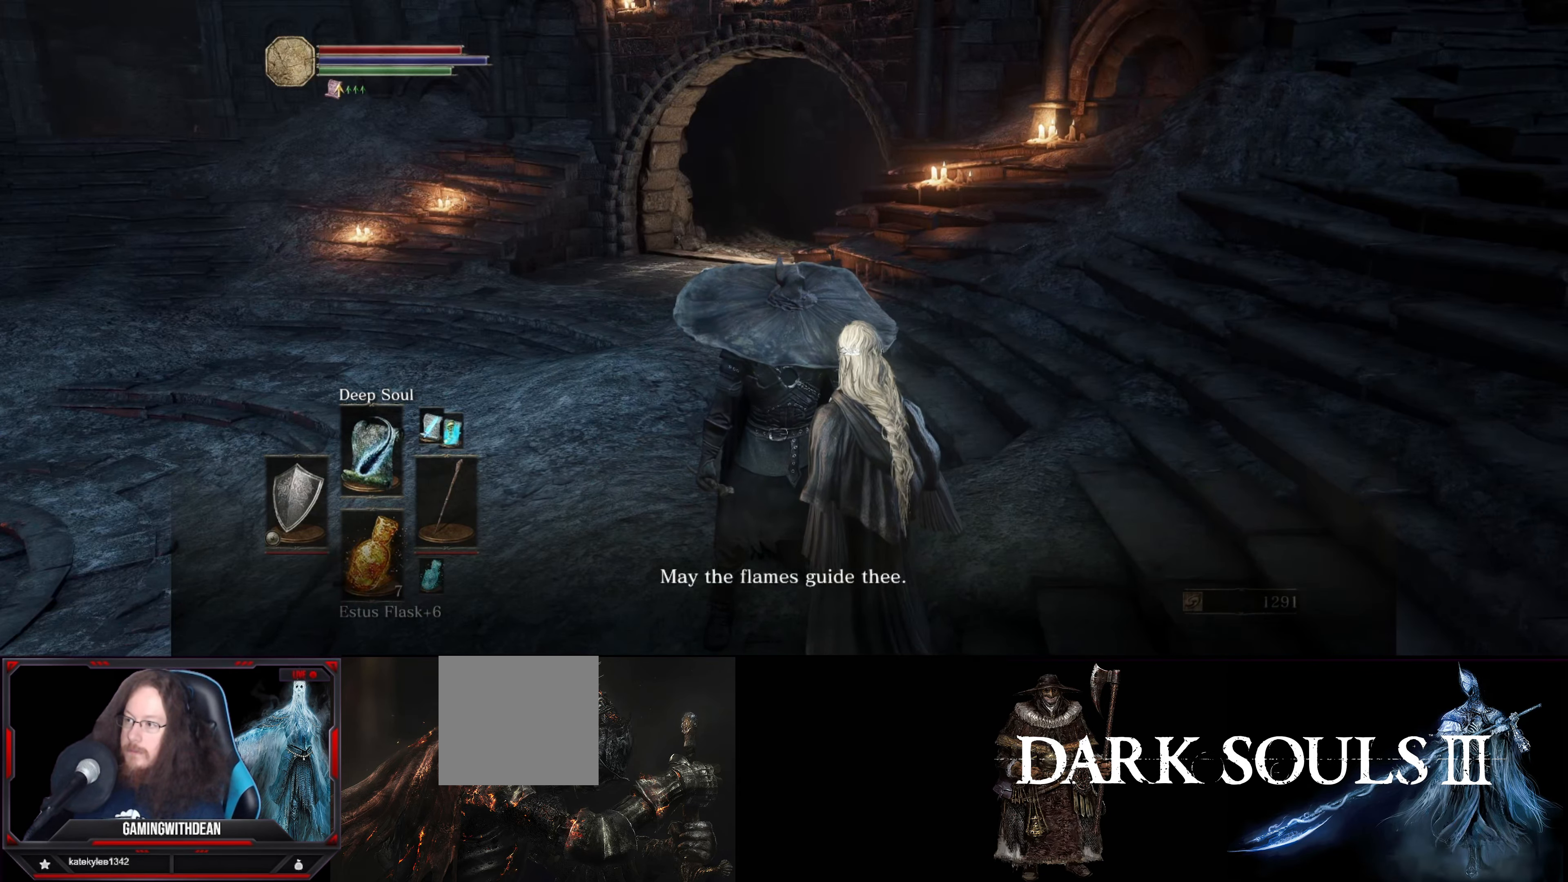
{"buttons": [], "left_stick": "center", "right_stick": "center", "events": []}
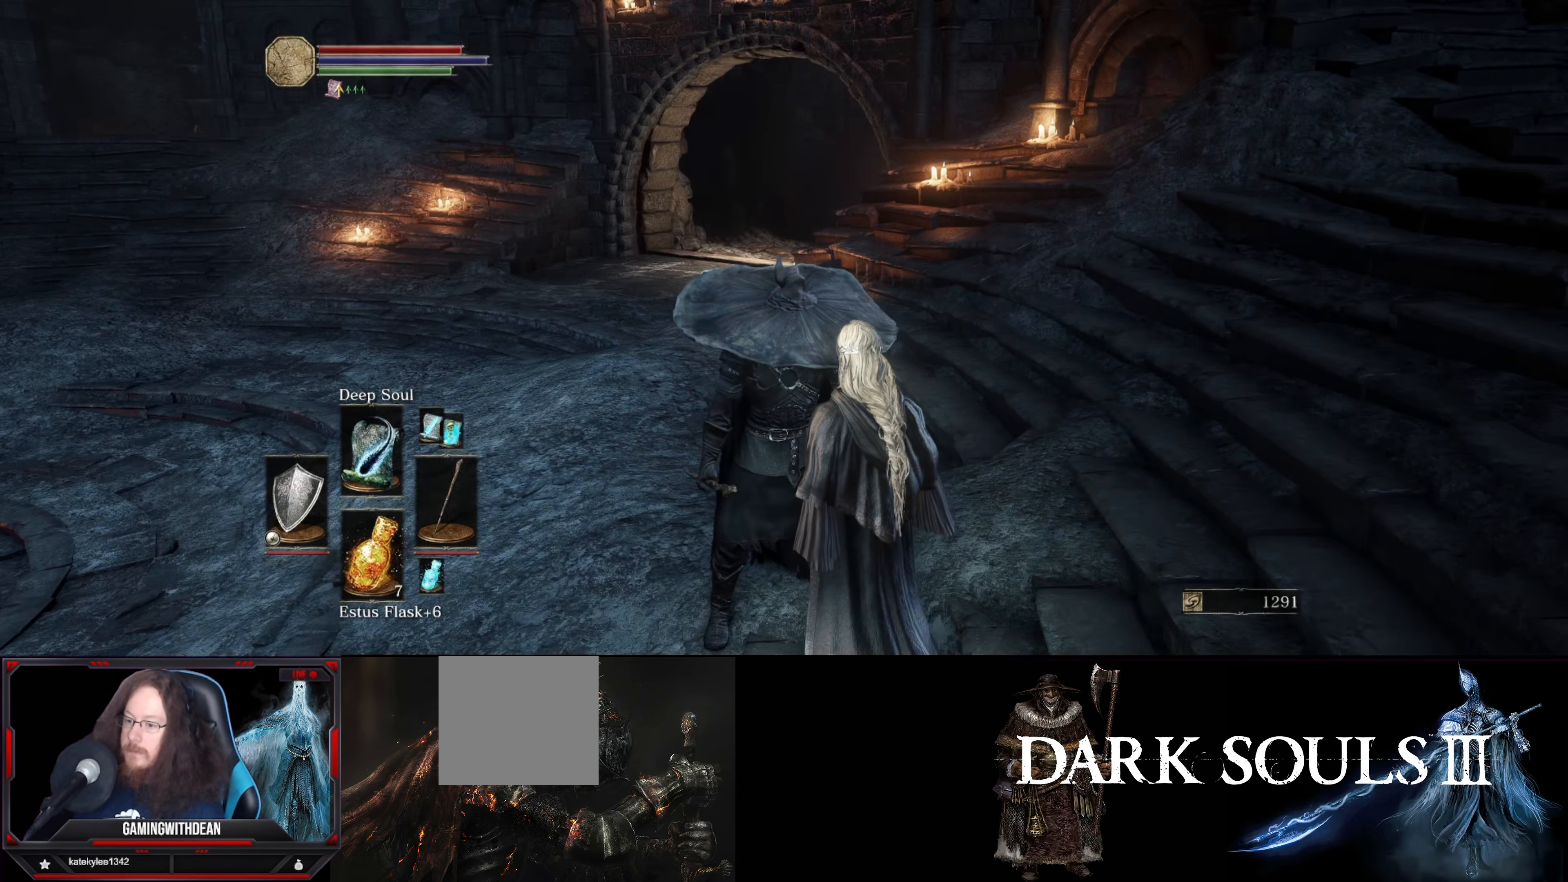
{"buttons": [], "left_stick": "up", "right_stick": "center", "events": [[133, "left_stick", "up"]]}
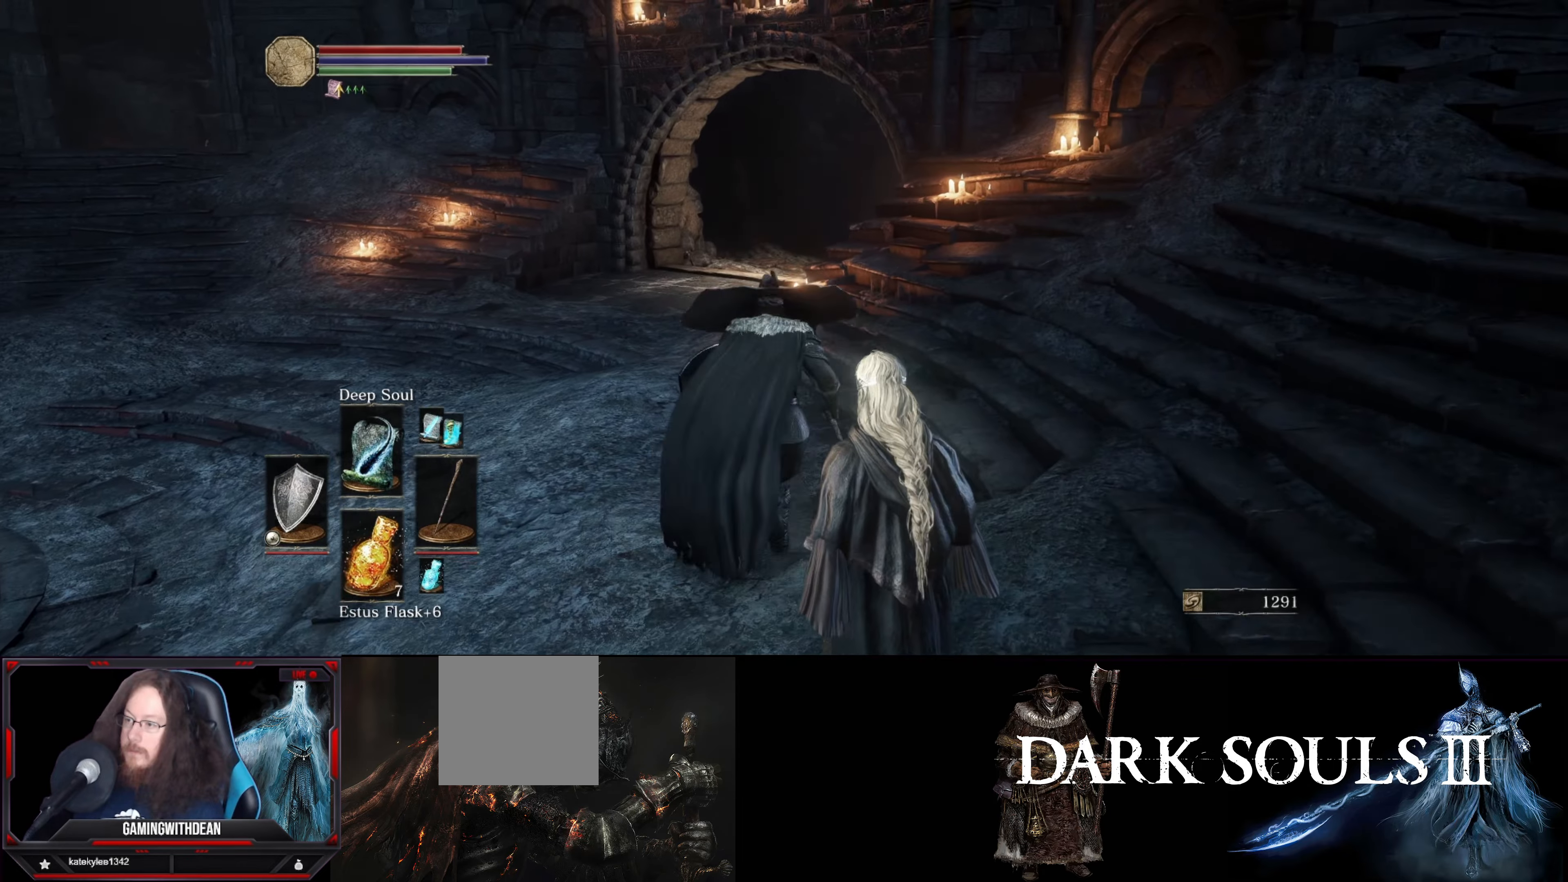
{"buttons": ["B"], "left_stick": "up", "right_stick": "center", "events": [[300, "B", "down"]]}
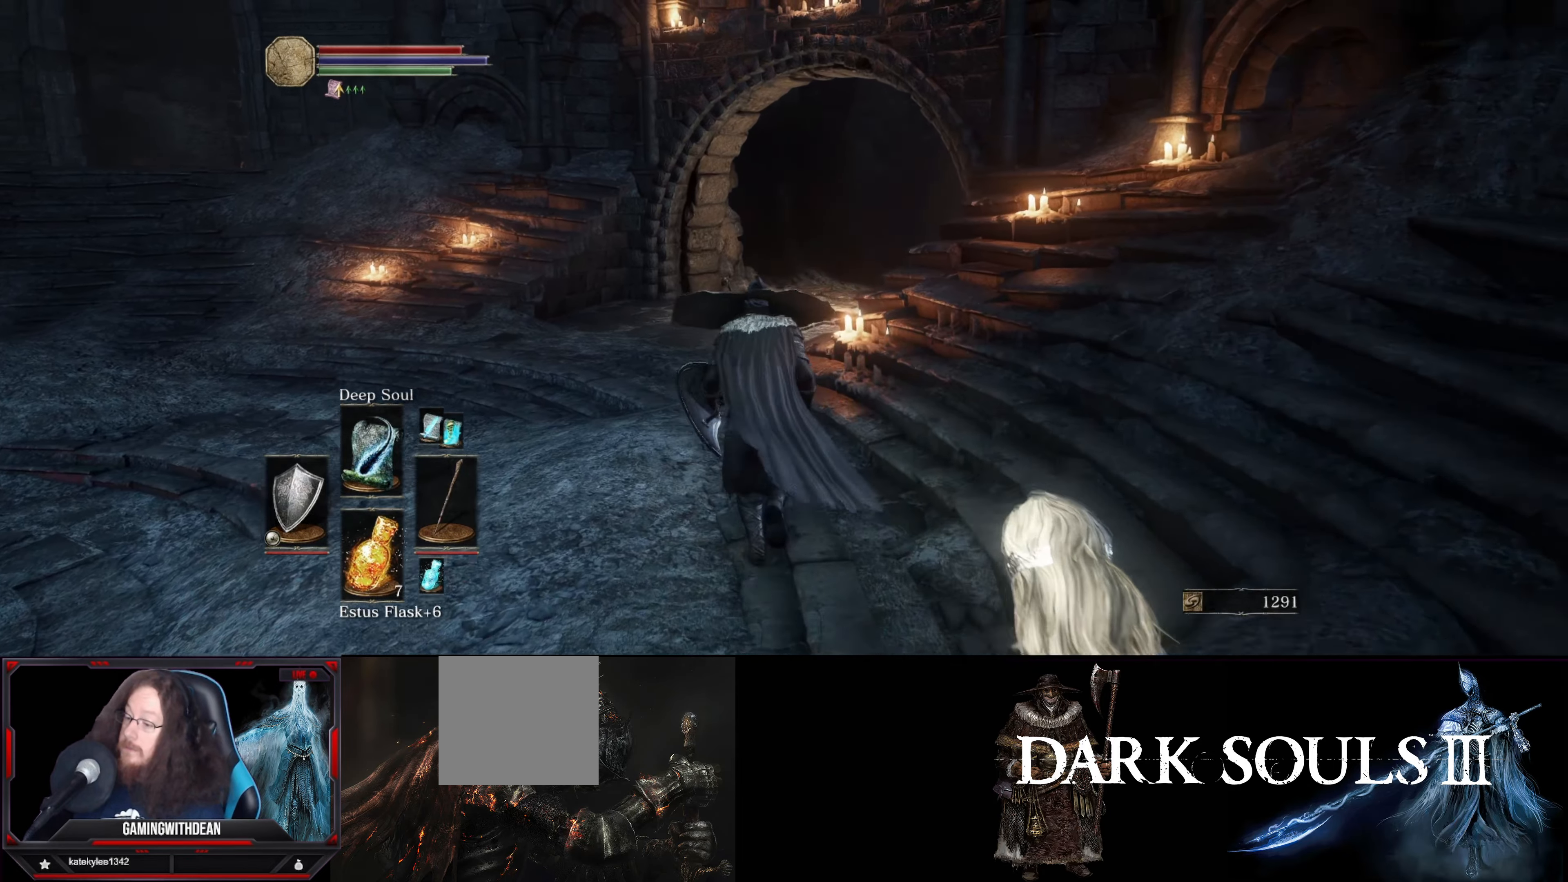
{"buttons": ["B"], "left_stick": "up", "right_stick": "down-right", "events": [[267, "right_stick", "down-right"]]}
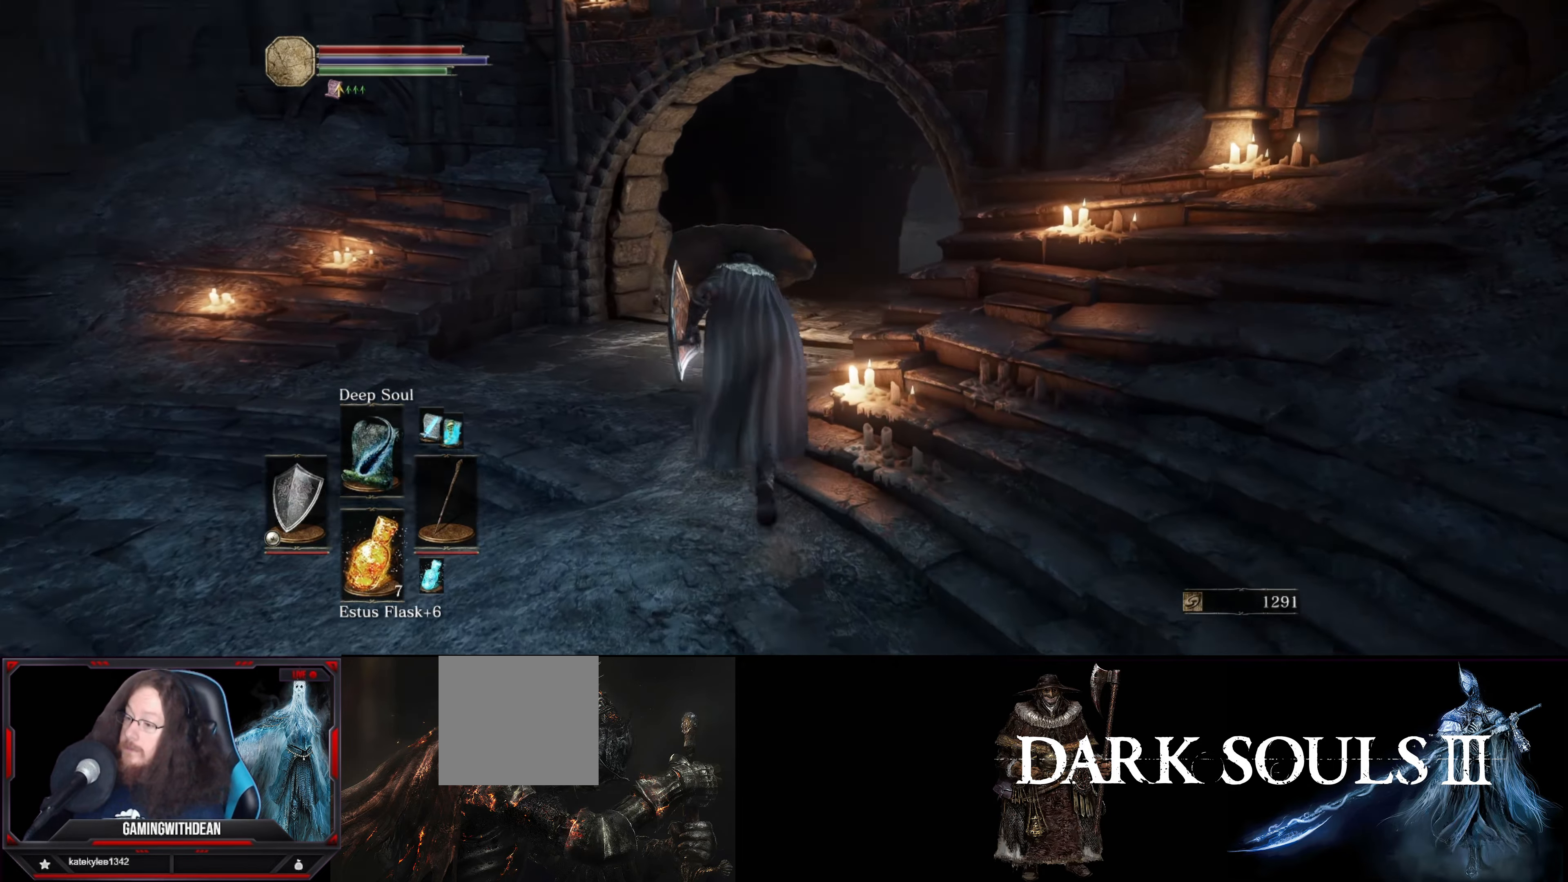
{"buttons": ["B"], "left_stick": "up", "right_stick": "right", "events": [[100, "right_stick", "center"], [417, "right_stick", "down-right"], [467, "right_stick", "right"]]}
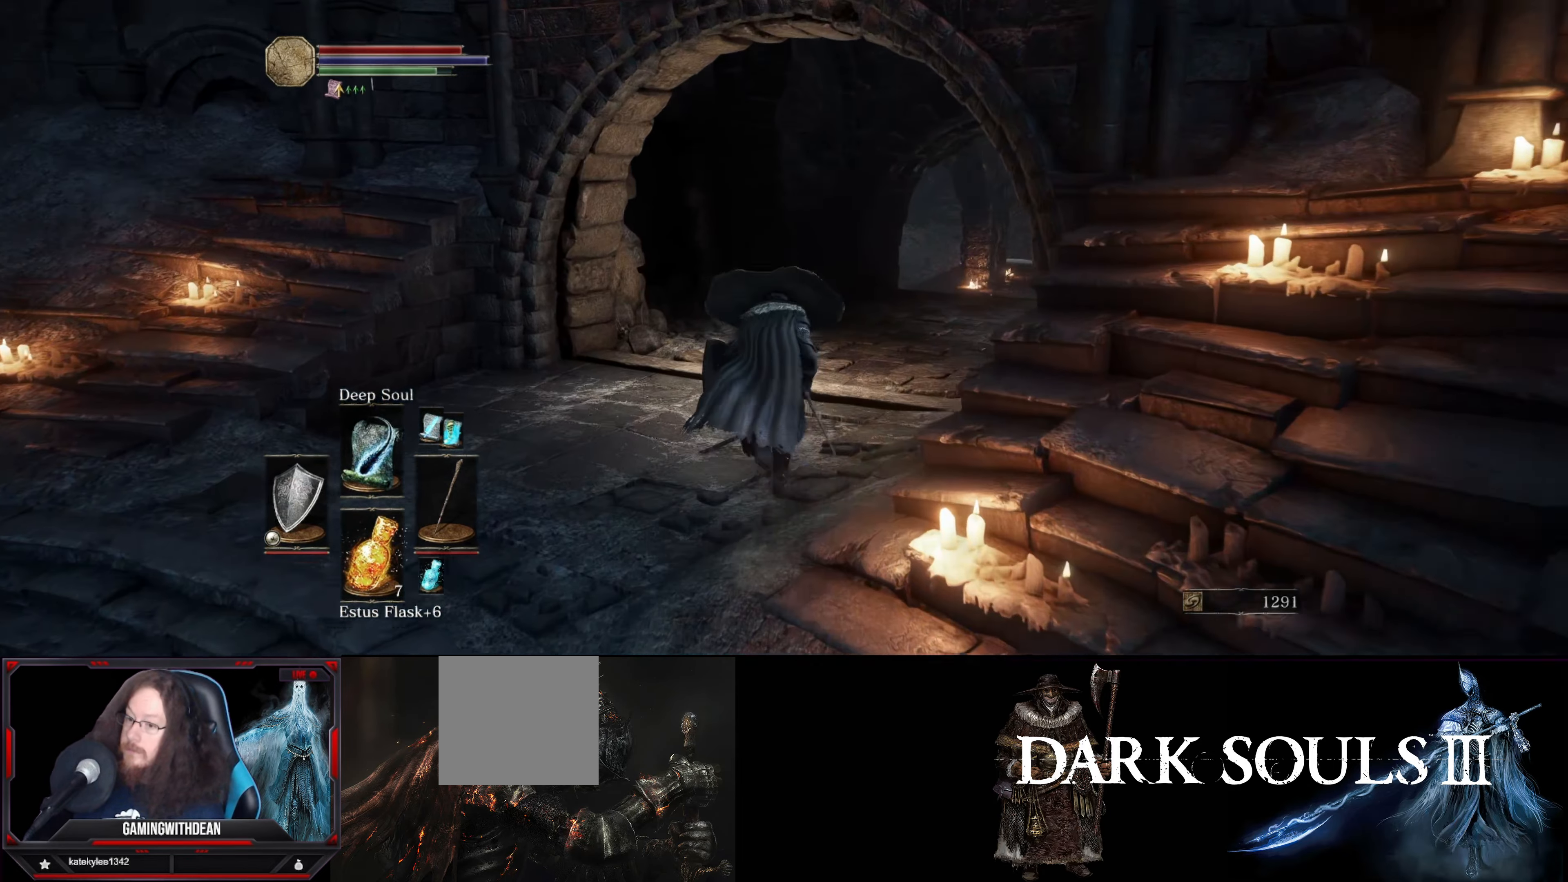
{"buttons": ["B"], "left_stick": "up", "right_stick": "right", "events": []}
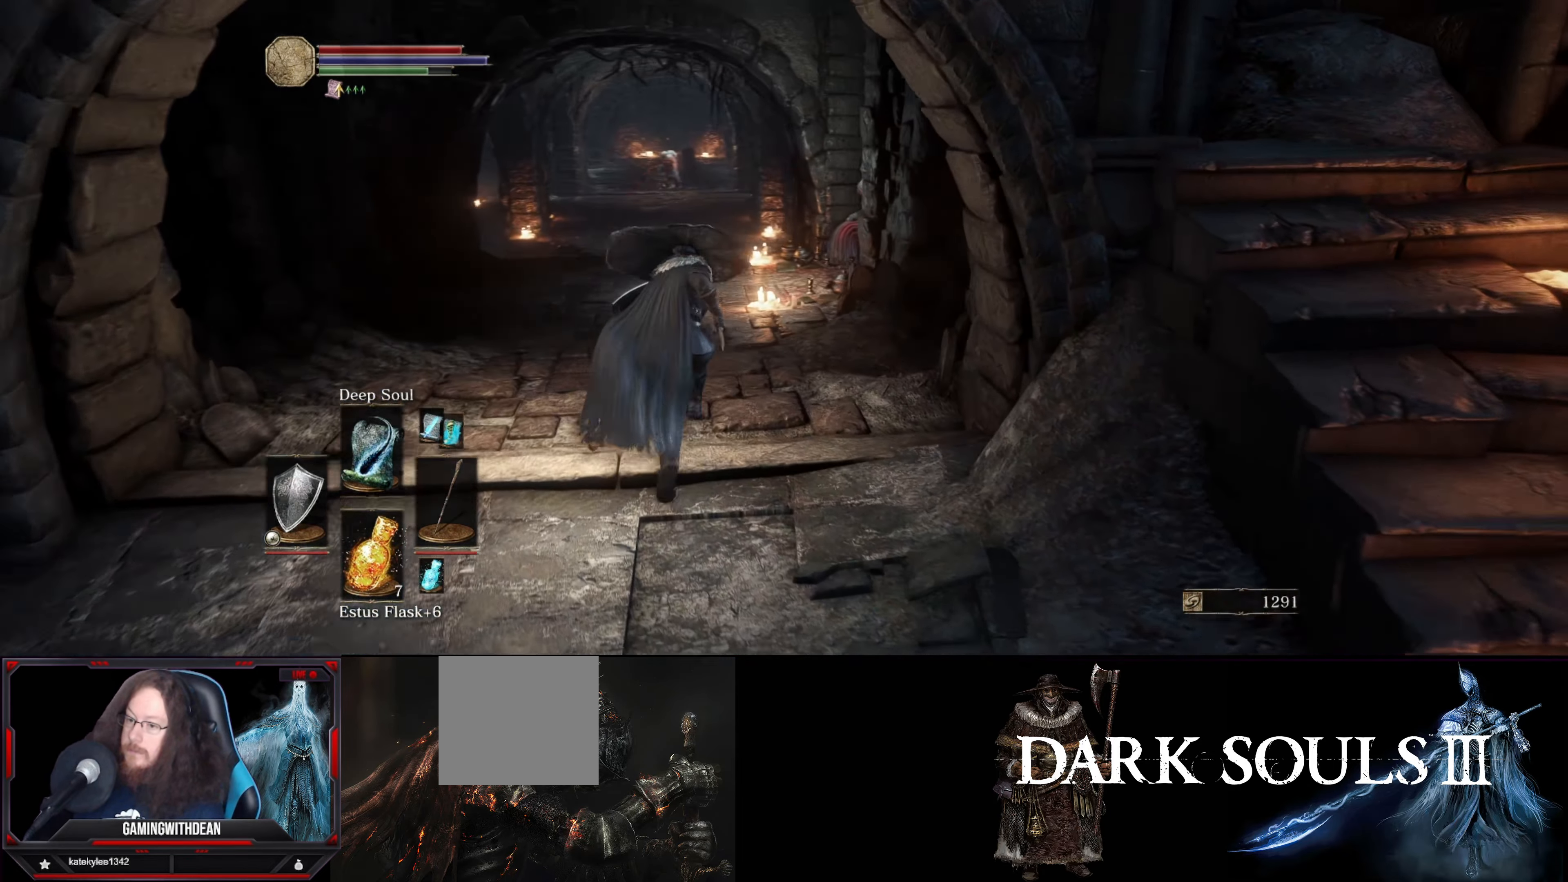
{"buttons": ["B"], "left_stick": "up", "right_stick": "right", "events": [[150, "right_stick", "center"], [484, "right_stick", "right"]]}
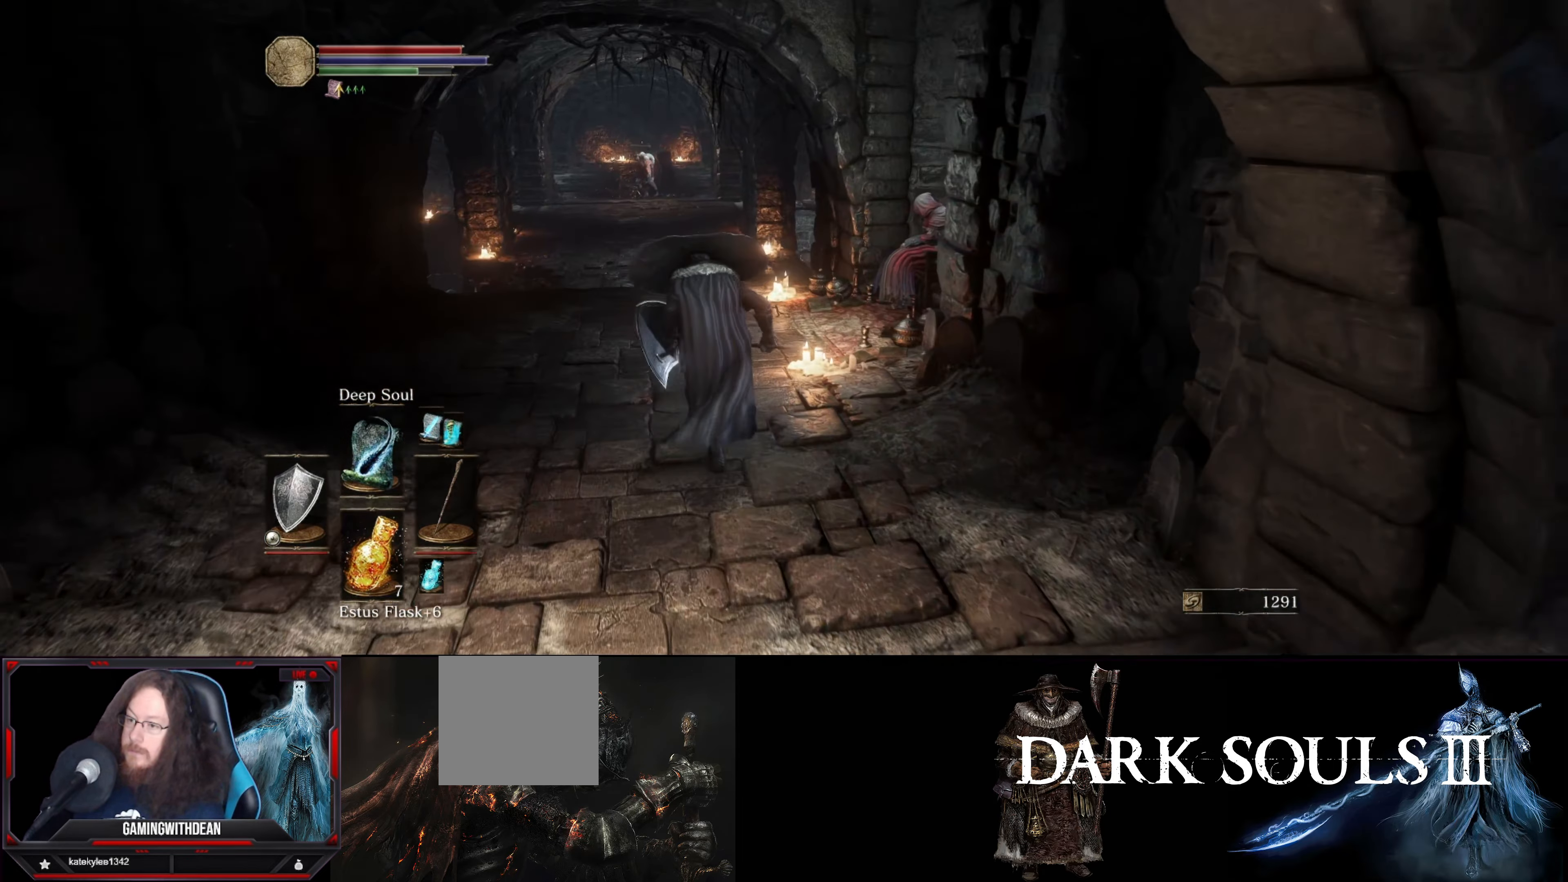
{"buttons": [], "left_stick": "up", "right_stick": "center", "events": [[217, "B", "up"], [217, "right_stick", "center"]]}
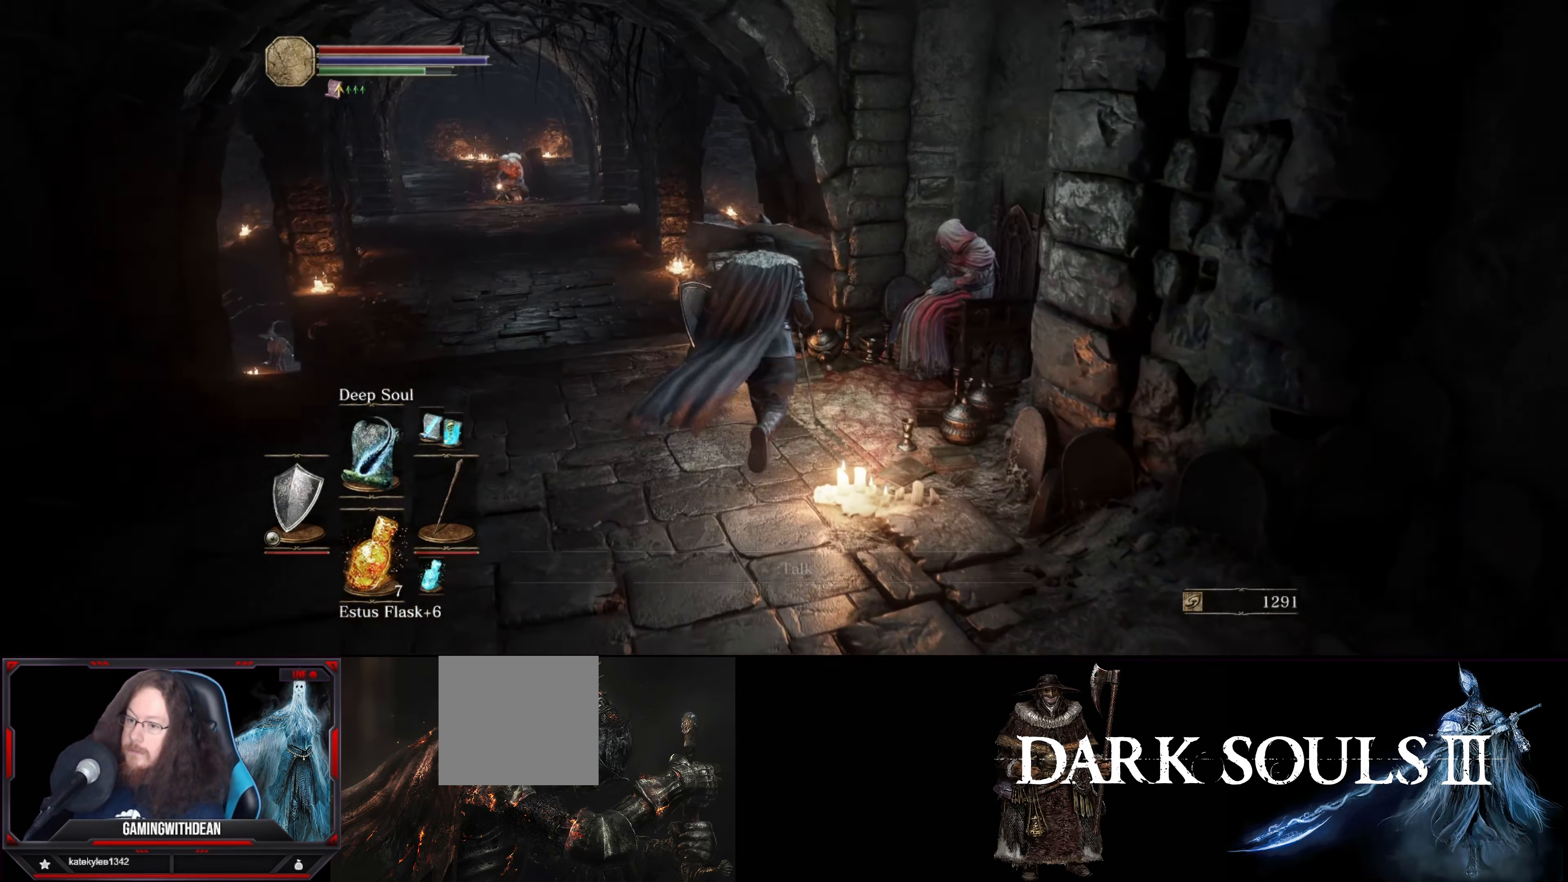
{"buttons": [], "left_stick": "center", "right_stick": "center", "events": [[67, "left_stick", "up-right"], [200, "left_stick", "center"], [234, "A", "down"], [267, "A", "up"]]}
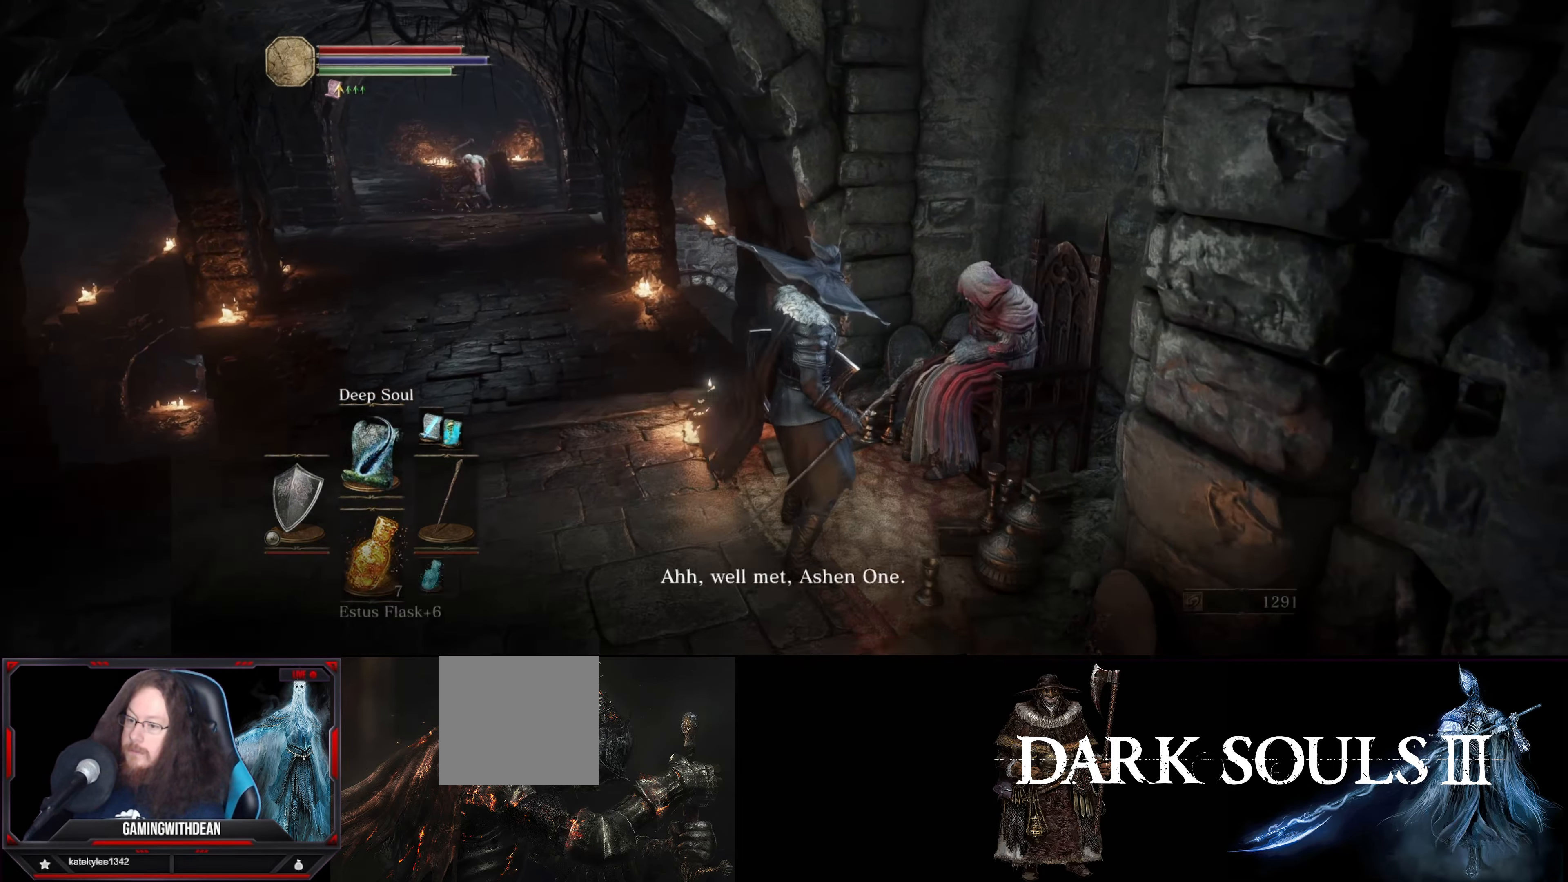
{"buttons": [], "left_stick": "center", "right_stick": "center", "events": []}
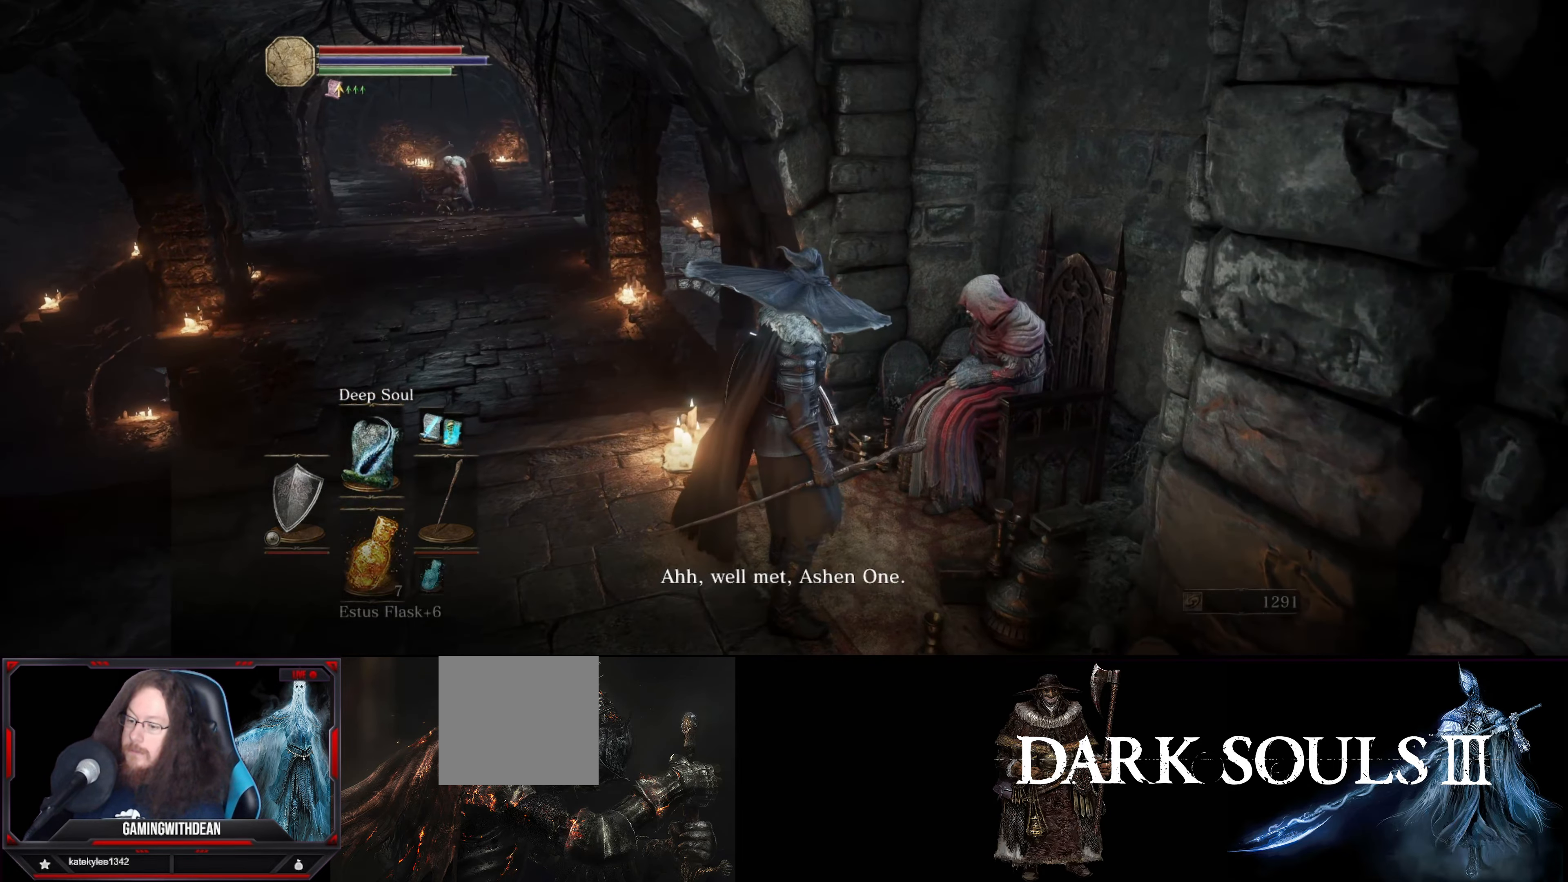
{"buttons": ["A"], "left_stick": "center", "right_stick": "center", "events": [[450, "A", "down"]]}
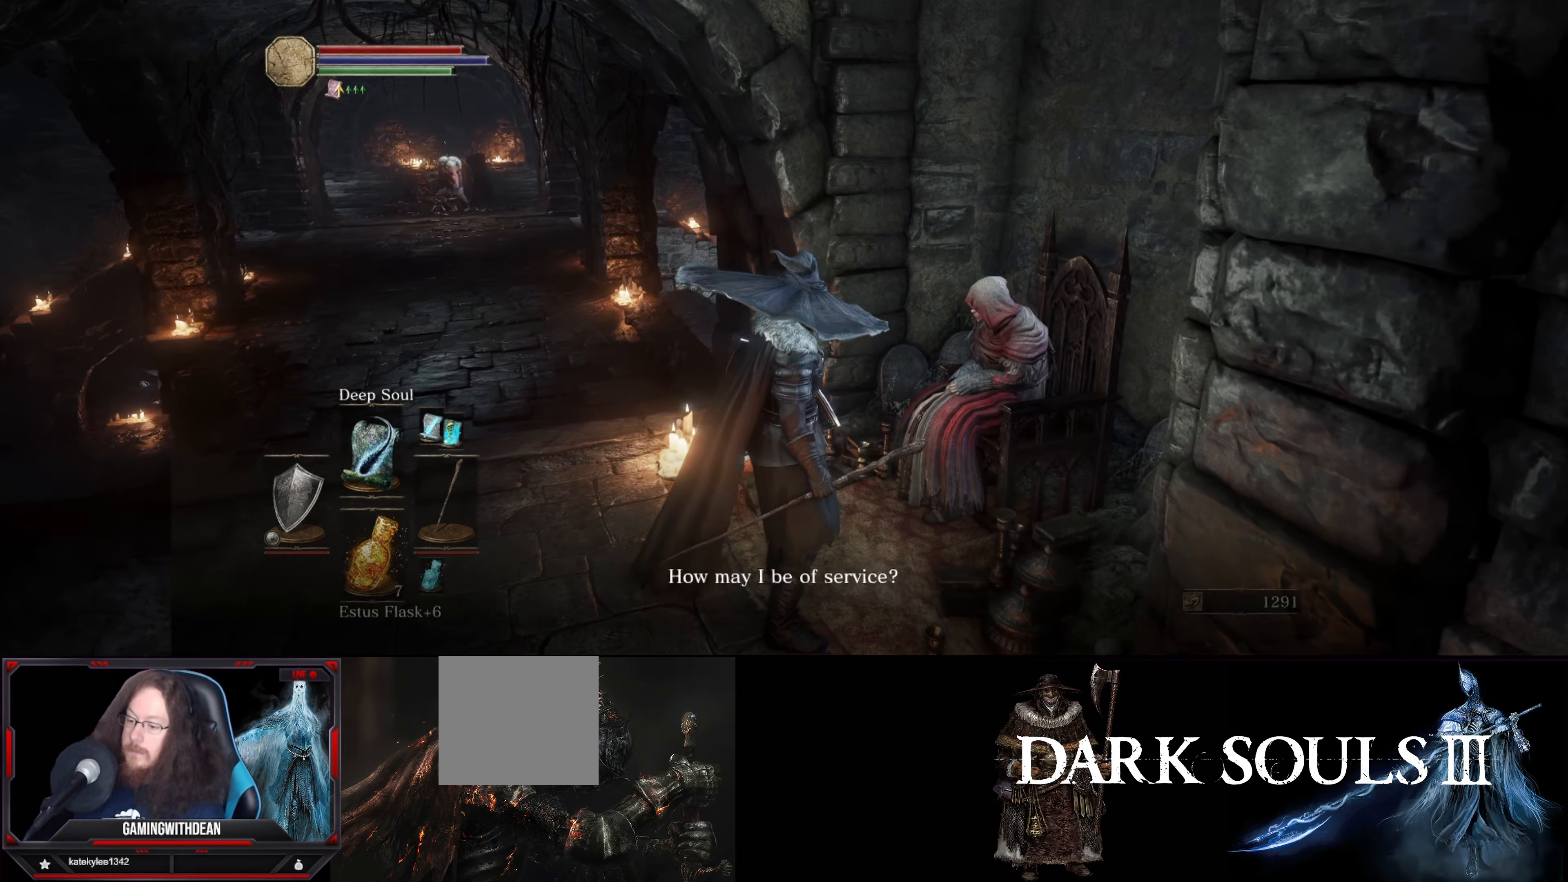
{"buttons": [], "left_stick": "center", "right_stick": "center", "events": [[34, "A", "up"], [317, "A", "down"], [433, "A", "up"]]}
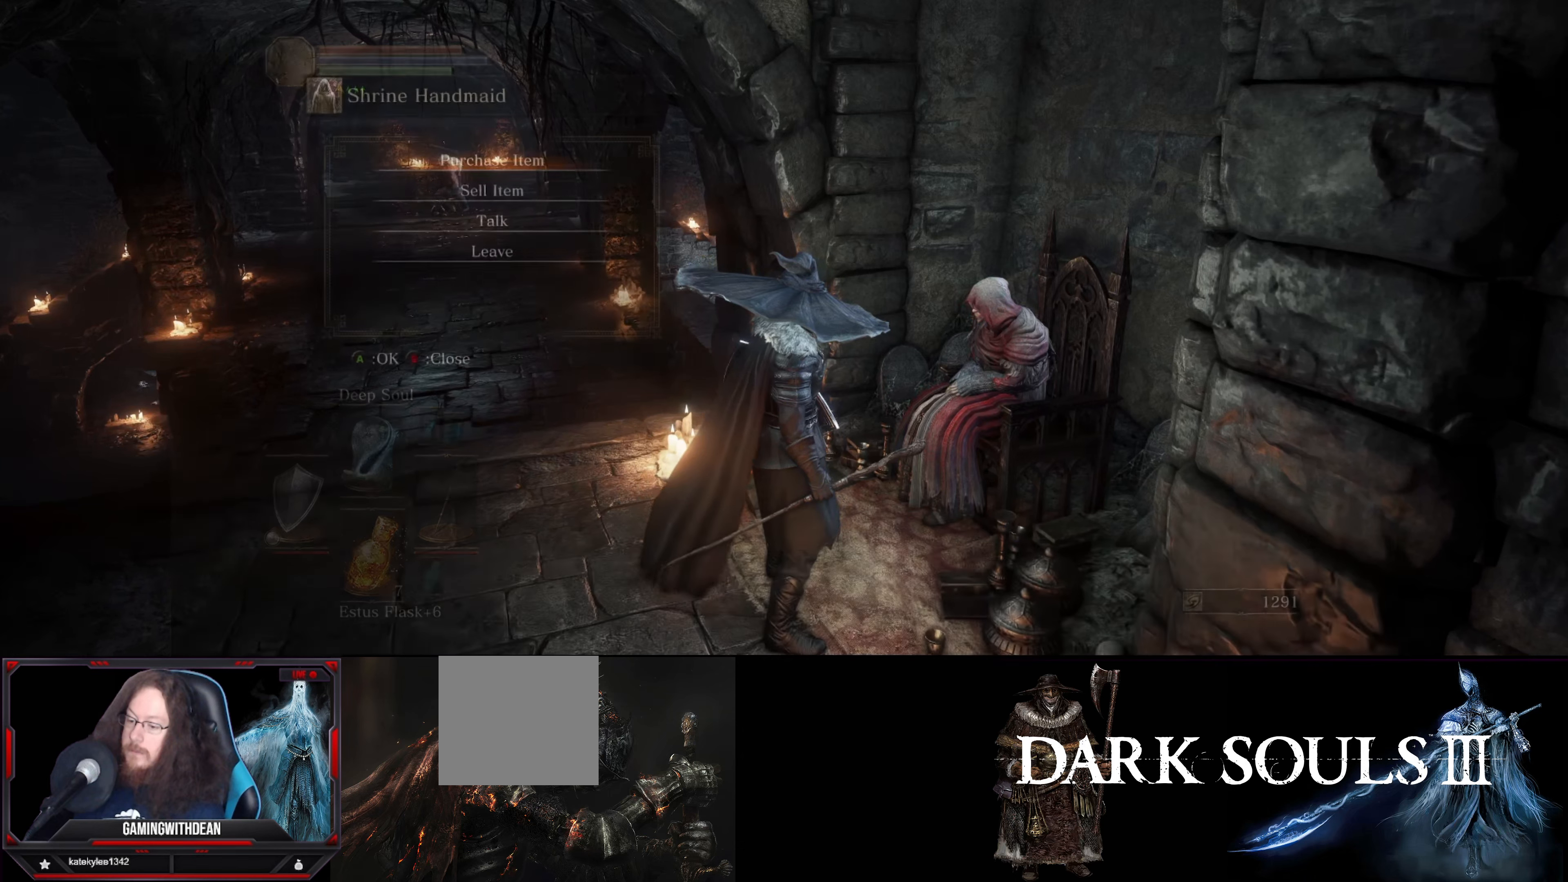
{"buttons": [], "left_stick": "center", "right_stick": "center", "events": []}
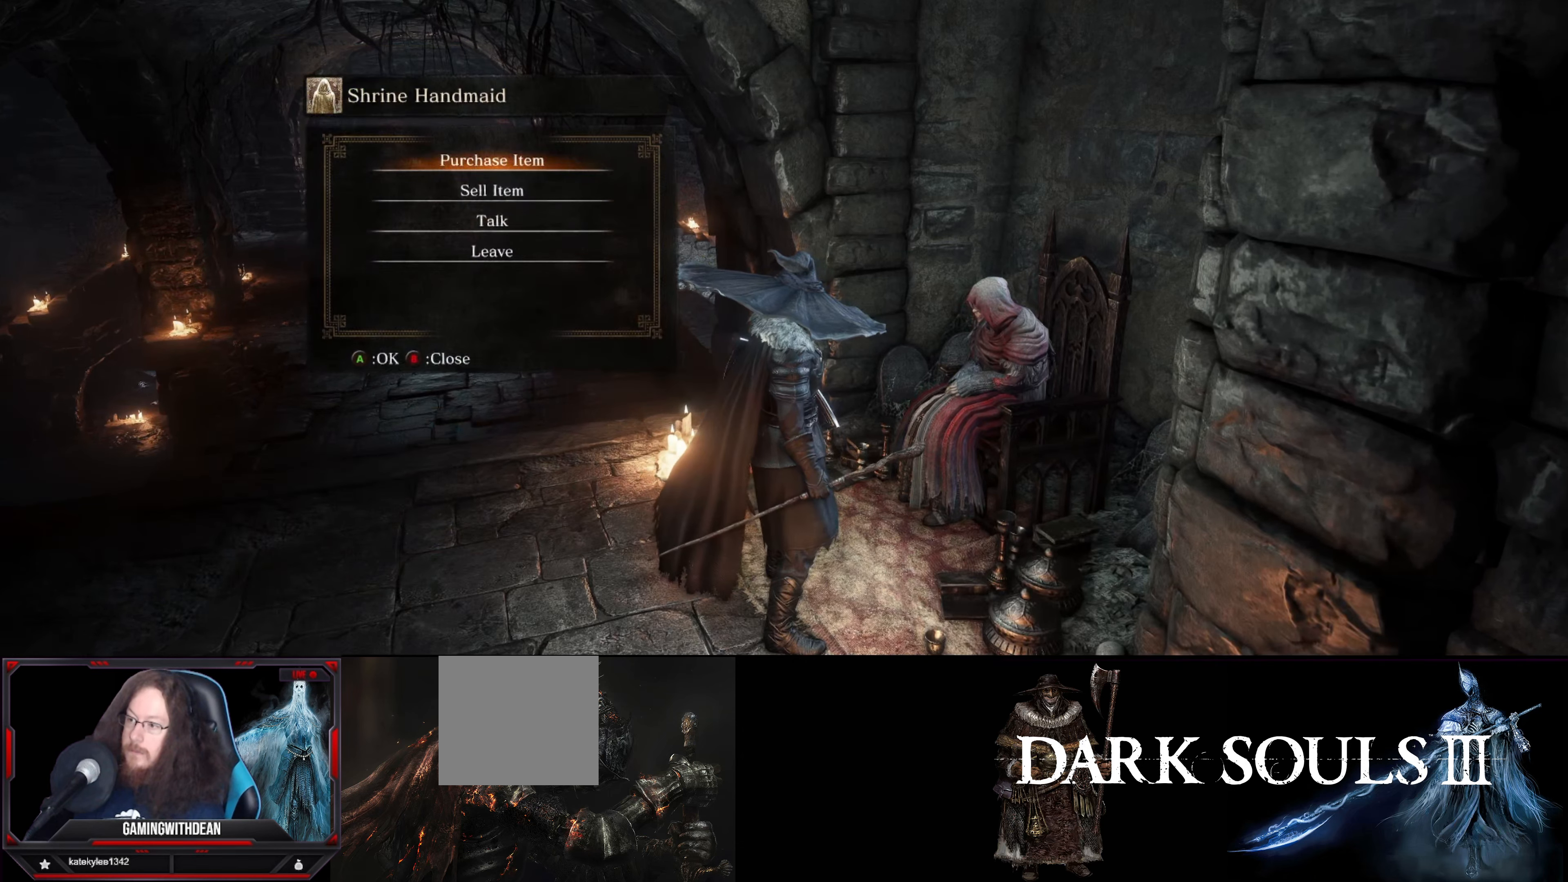
{"buttons": [], "left_stick": "center", "right_stick": "center", "events": []}
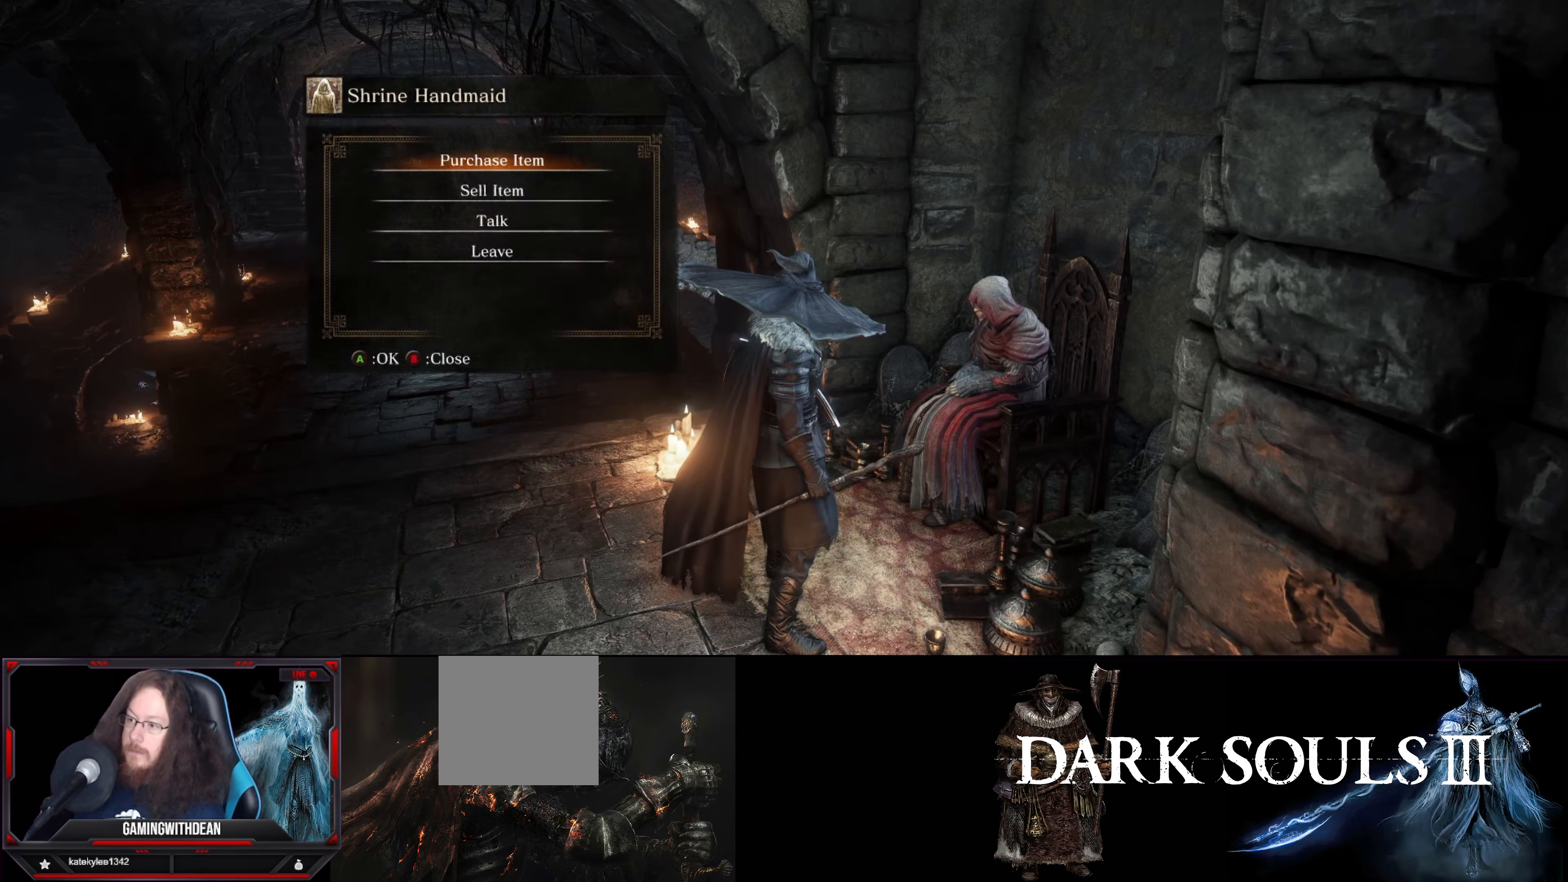
{"buttons": [], "left_stick": "center", "right_stick": "center", "events": []}
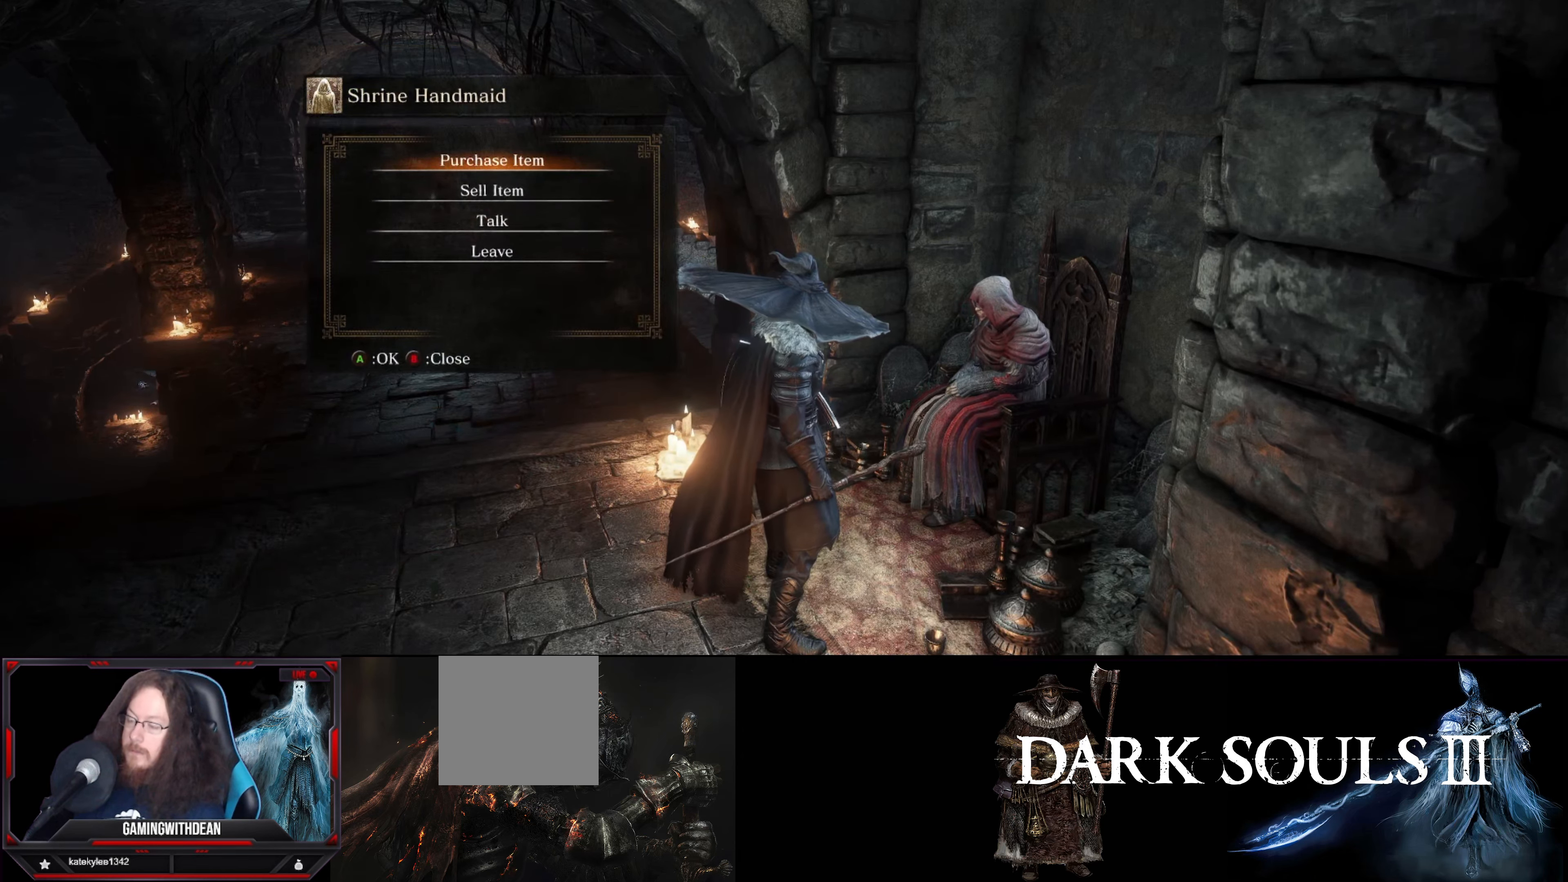
{"buttons": [], "left_stick": "center", "right_stick": "center", "events": [[16, "A", "down"], [100, "A", "up"]]}